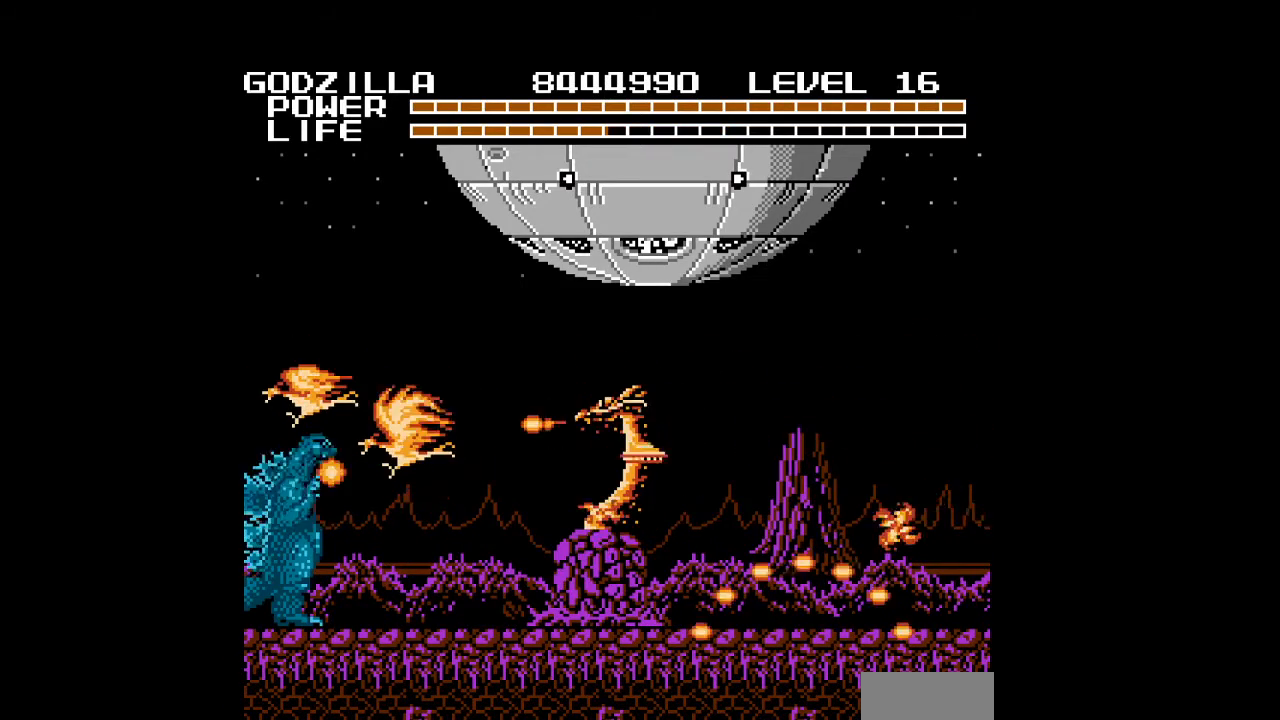
Gameplay with a controller (Nintendo layout); each line is a JSON object with the inputs held at the frame after it. "events" lists button and stick changes between this image and that frame as [ms after this image, input, new state], when the widget could be followed in between. Not read: L3 R3 START.
{"buttons": ["DPAD_DOWN", "DPAD_RIGHT"], "events": [[67, "B", "down"], [500, "B", "up"]]}
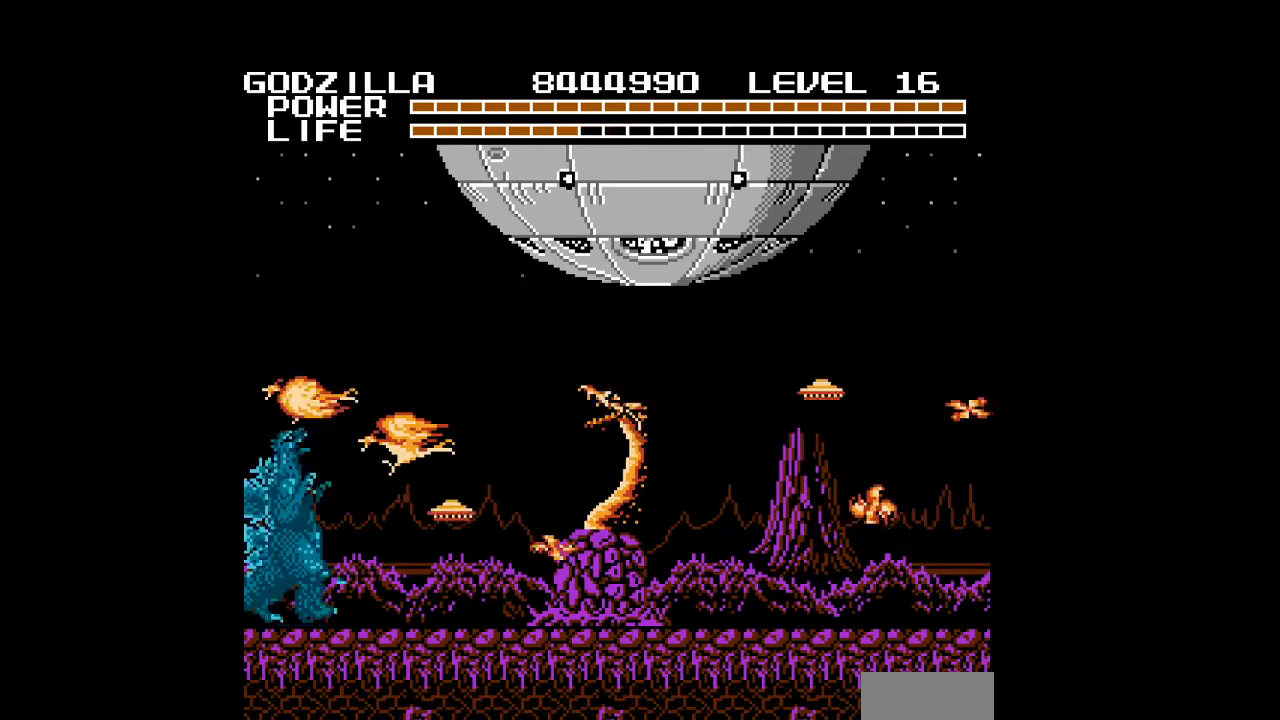
{"buttons": ["DPAD_DOWN", "DPAD_RIGHT"], "events": []}
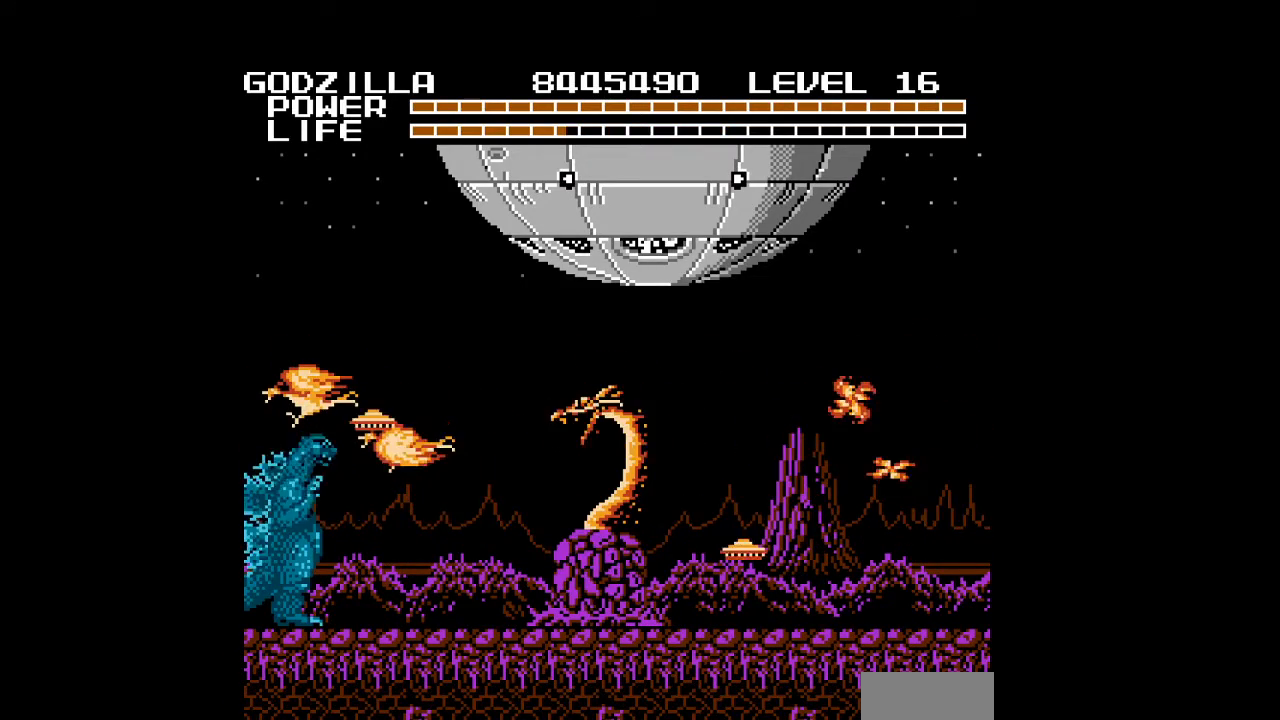
{"buttons": [], "events": [[33, "DPAD_DOWN", "up"], [33, "DPAD_RIGHT", "up"], [133, "B", "down"], [167, "B", "up"], [200, "B", "down"], [433, "B", "up"], [467, "B", "down"], [500, "B", "up"]]}
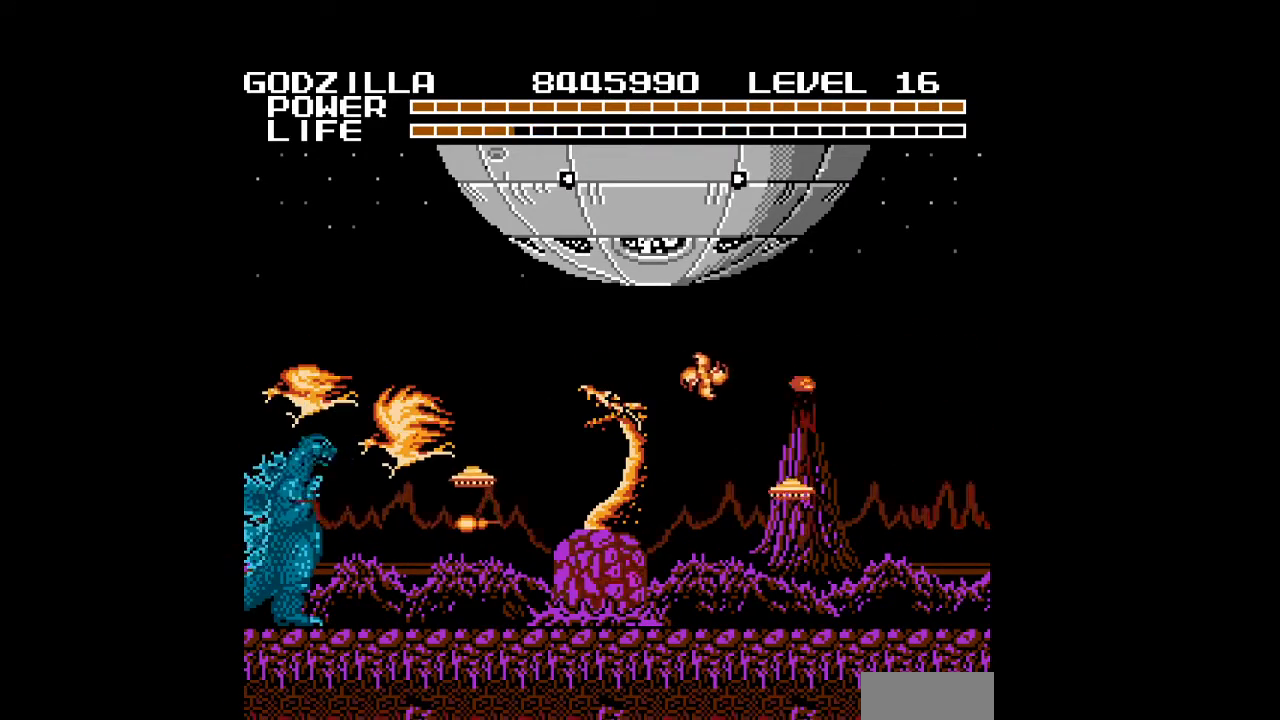
{"buttons": [], "events": []}
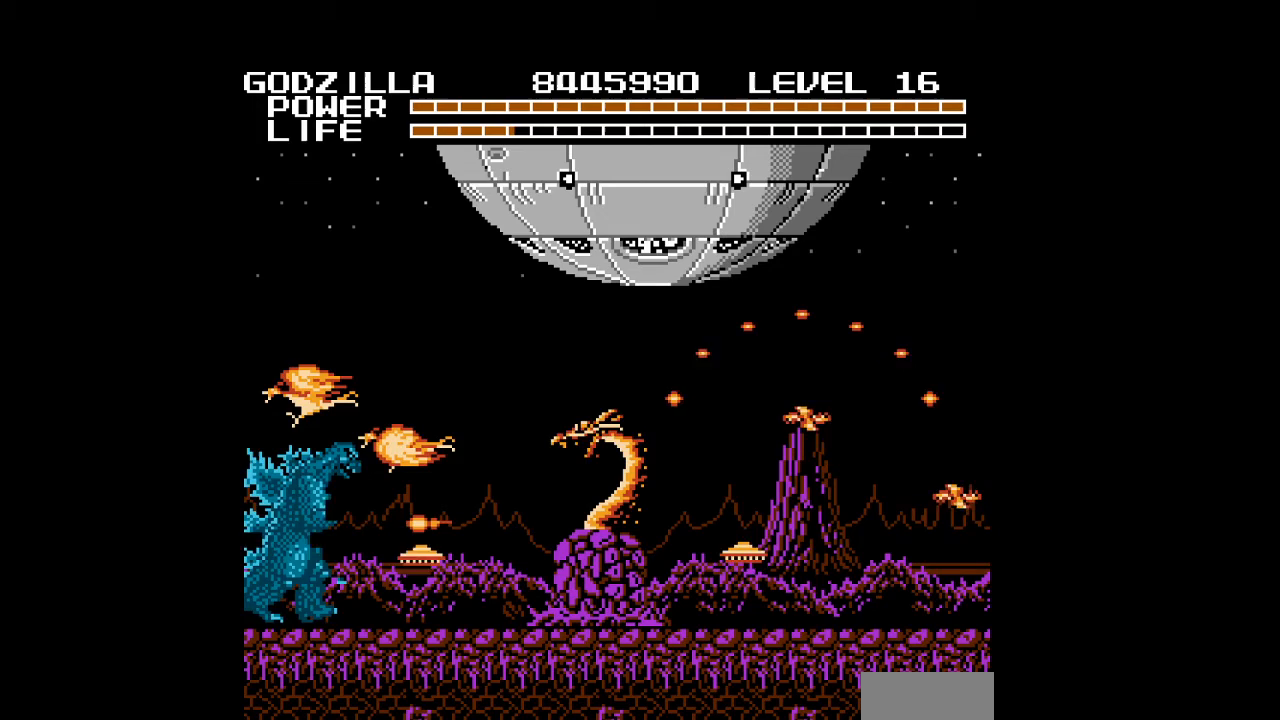
{"buttons": [], "events": []}
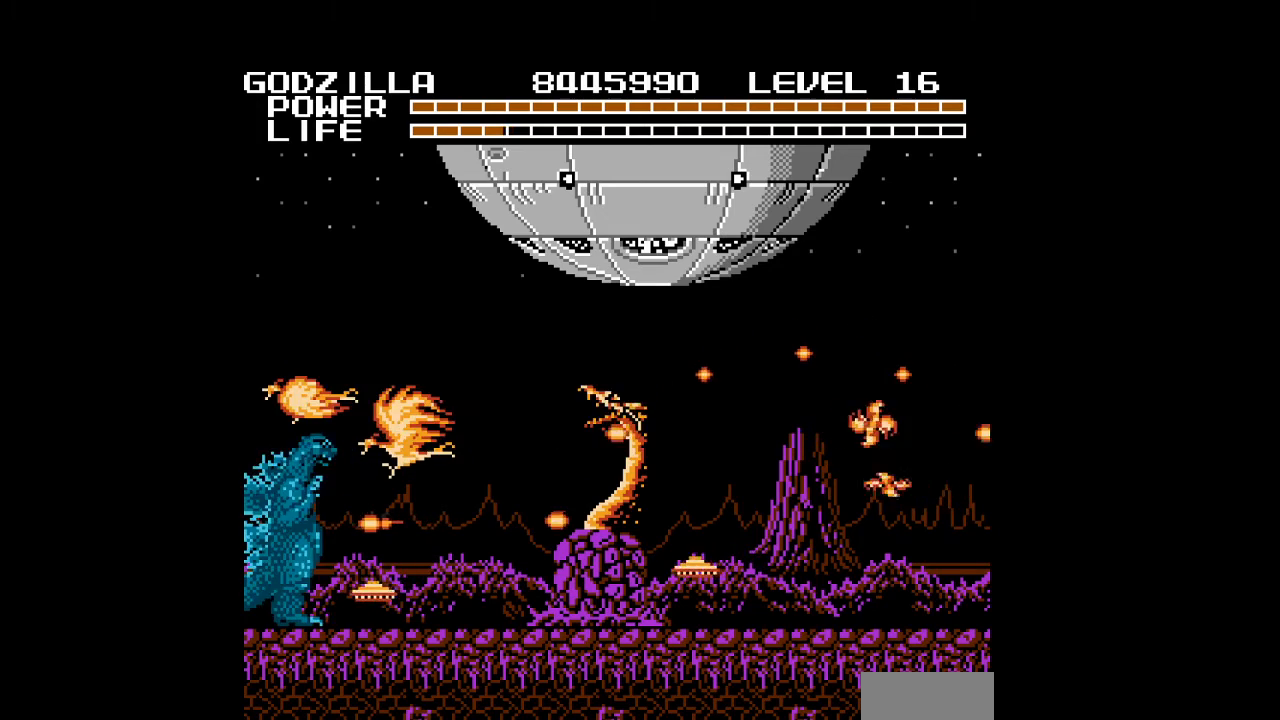
{"buttons": [], "events": []}
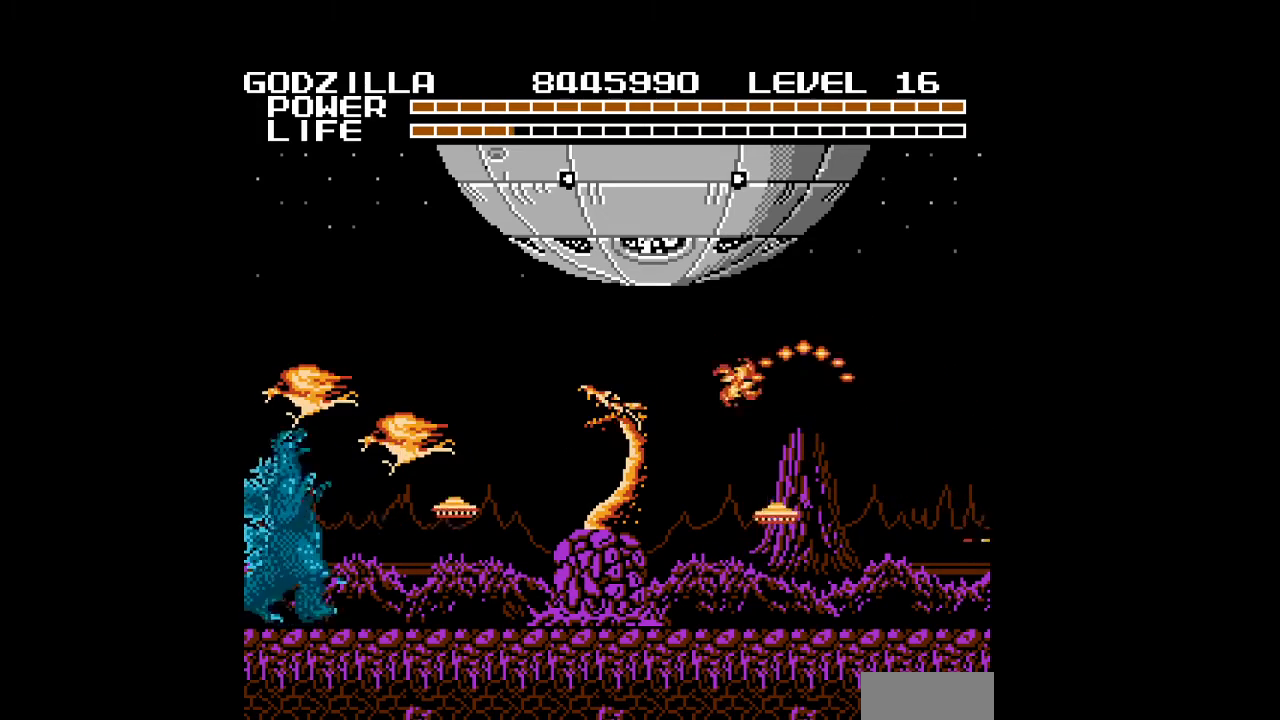
{"buttons": [], "events": [[200, "B", "down"], [267, "B", "up"], [300, "B", "down"], [333, "B", "up"], [367, "B", "down"], [400, "B", "up"], [433, "B", "down"], [467, "B", "up"]]}
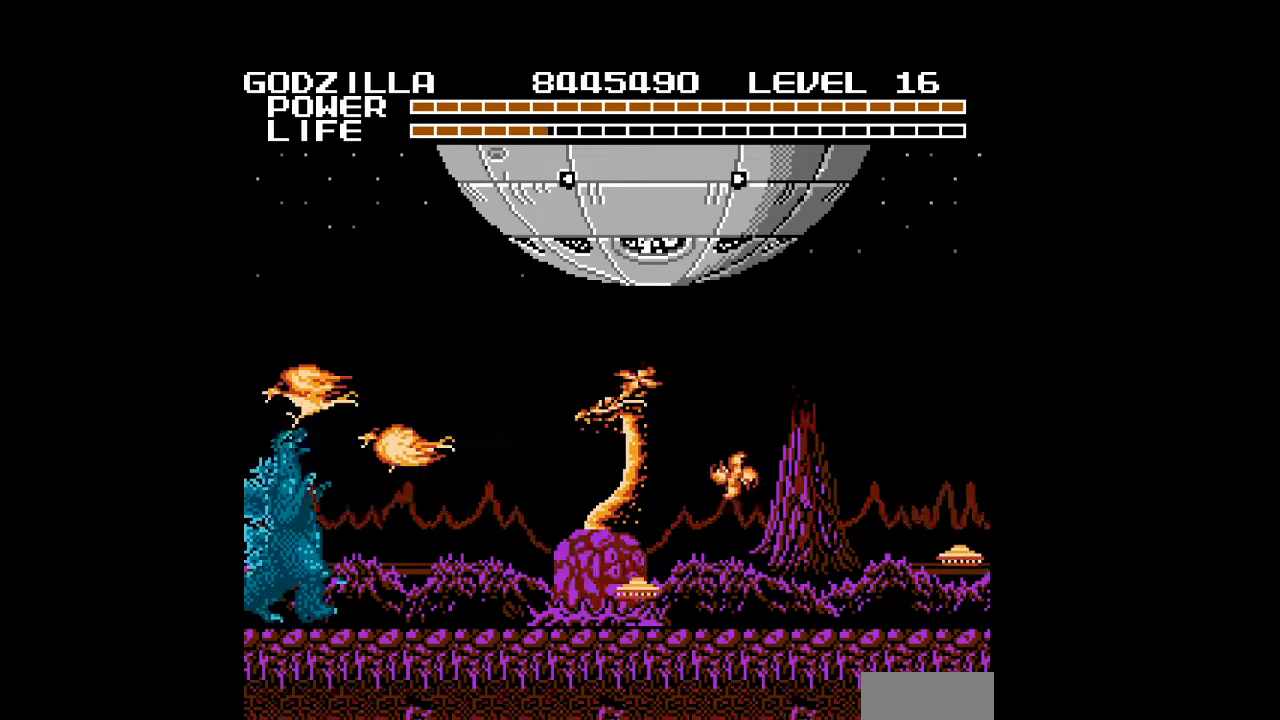
{"buttons": ["DPAD_DOWN", "DPAD_RIGHT"], "events": [[100, "B", "down"], [133, "B", "up"], [167, "B", "down"], [200, "B", "up"], [200, "DPAD_DOWN", "down"], [200, "DPAD_RIGHT", "down"], [267, "B", "down"], [300, "B", "up"], [467, "B", "down"], [500, "B", "up"]]}
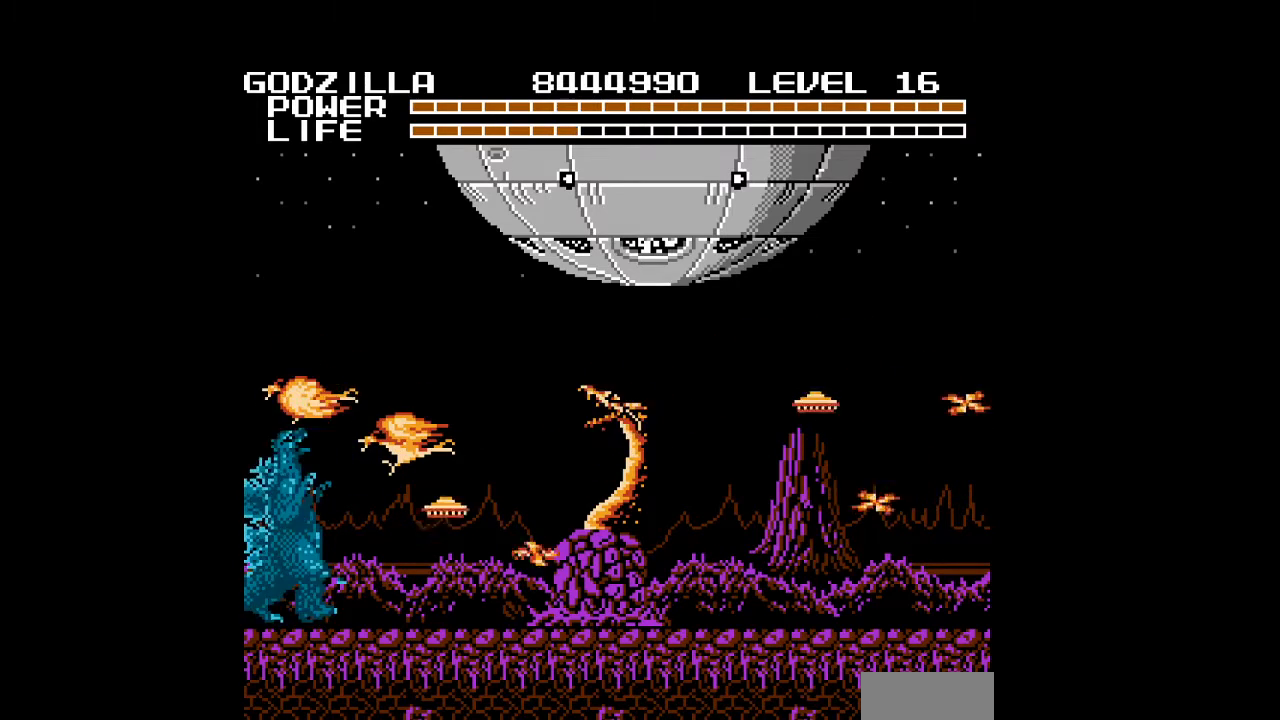
{"buttons": ["B", "DPAD_DOWN", "DPAD_RIGHT"], "events": [[133, "B", "down"], [167, "B", "up"], [200, "B", "down"], [233, "B", "up"], [267, "B", "down"], [300, "B", "up"], [400, "B", "down"], [467, "B", "up"], [500, "B", "down"]]}
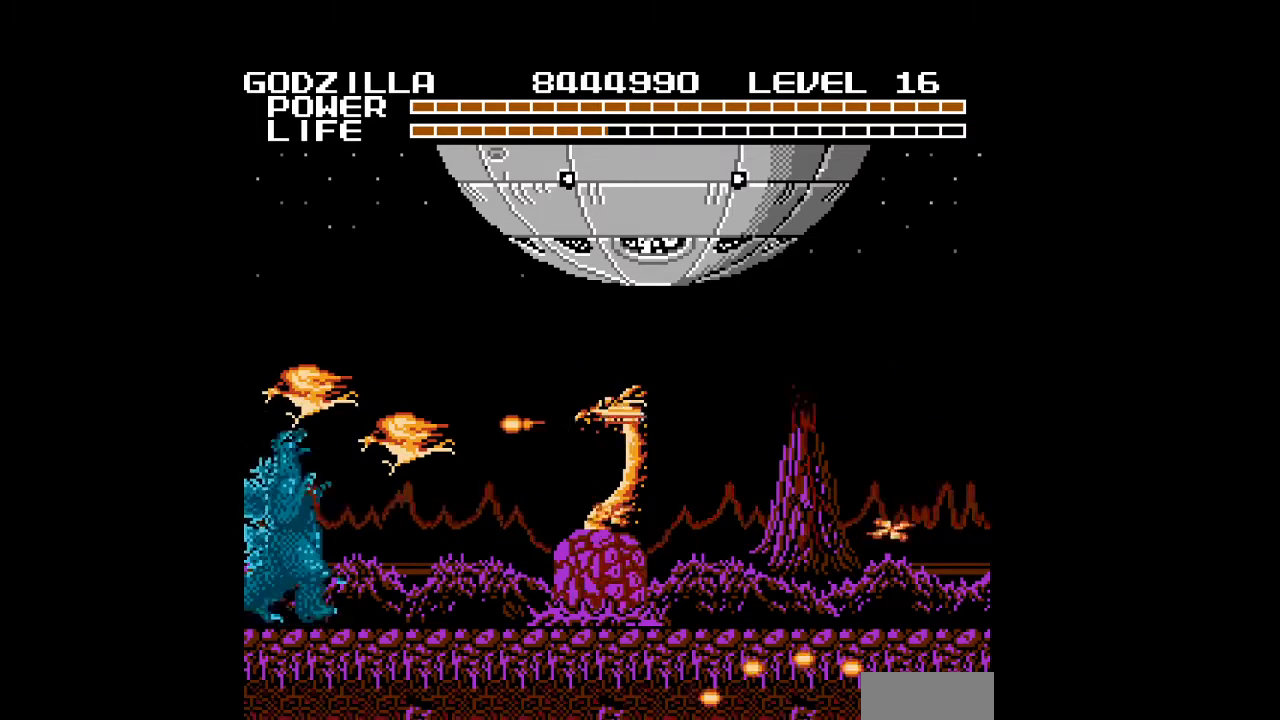
{"buttons": ["B", "DPAD_DOWN", "DPAD_RIGHT"], "events": [[33, "B", "up"], [67, "B", "down"]]}
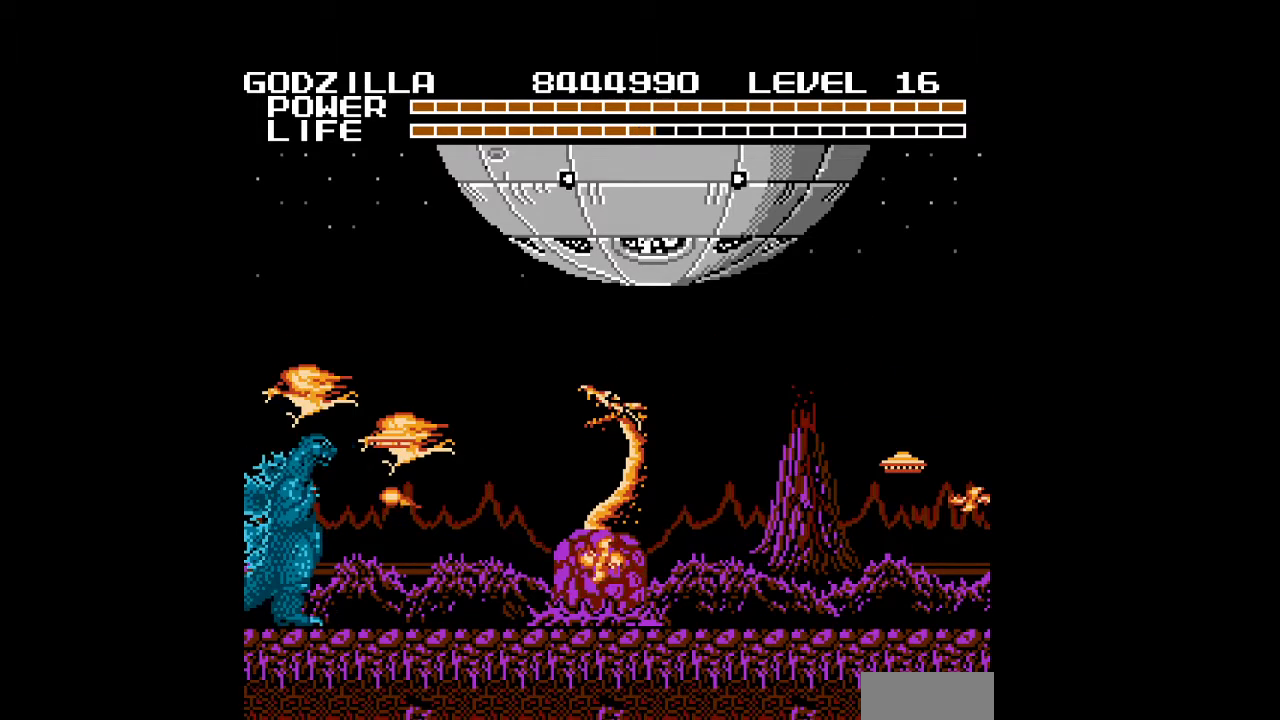
{"buttons": ["B", "DPAD_DOWN", "DPAD_RIGHT"], "events": []}
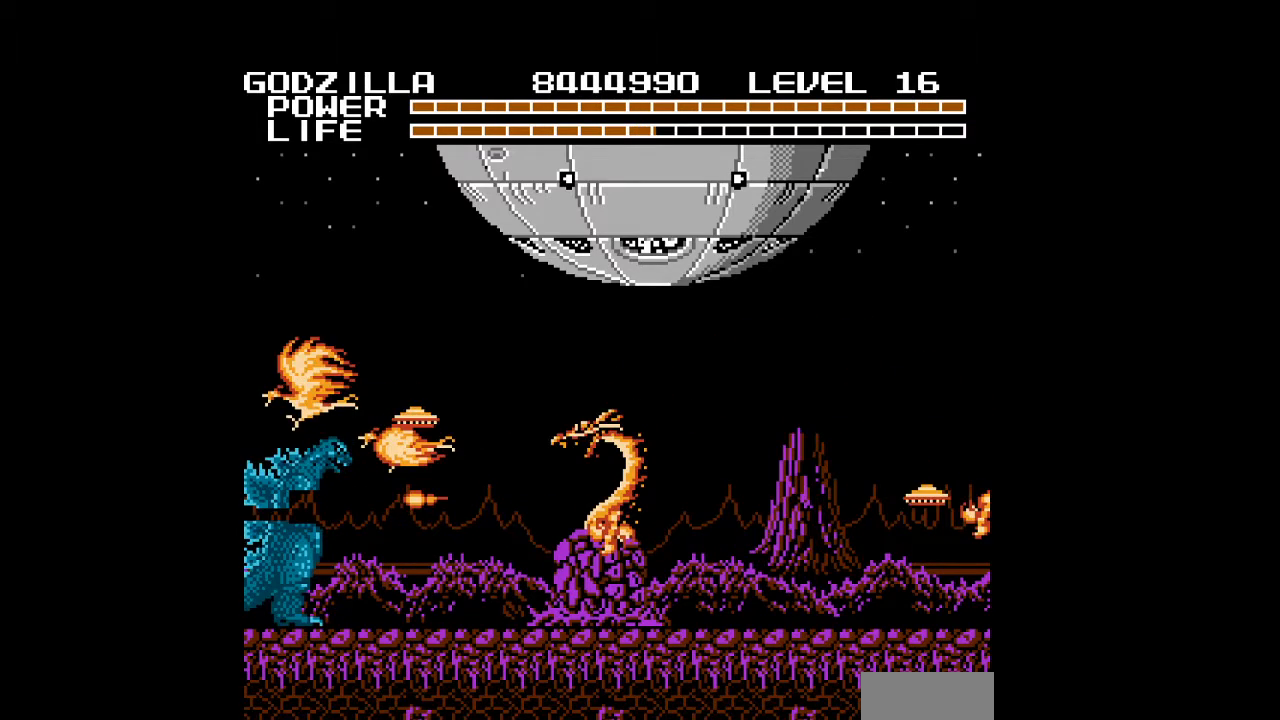
{"buttons": ["B", "DPAD_DOWN", "DPAD_LEFT"], "events": [[300, "DPAD_LEFT", "down"], [300, "DPAD_RIGHT", "up"]]}
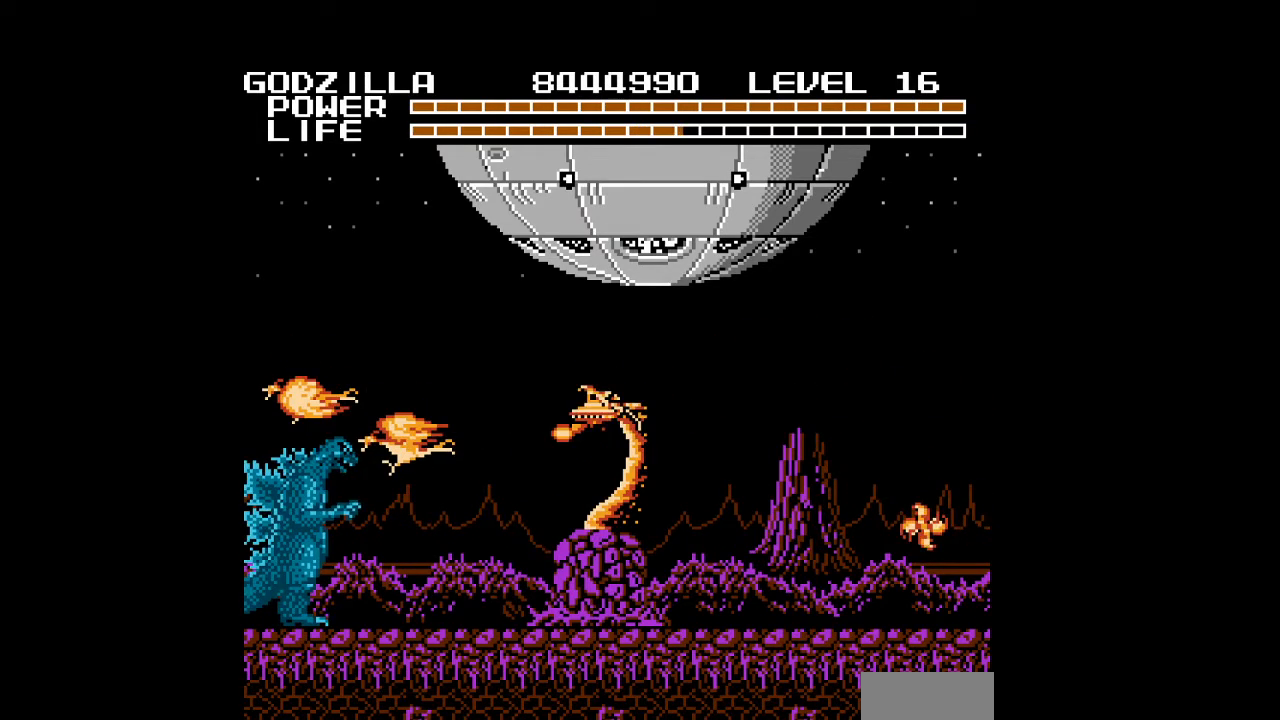
{"buttons": ["B", "DPAD_DOWN", "DPAD_RIGHT"], "events": [[333, "B", "up"], [333, "DPAD_LEFT", "up"], [333, "DPAD_RIGHT", "down"], [367, "B", "down"]]}
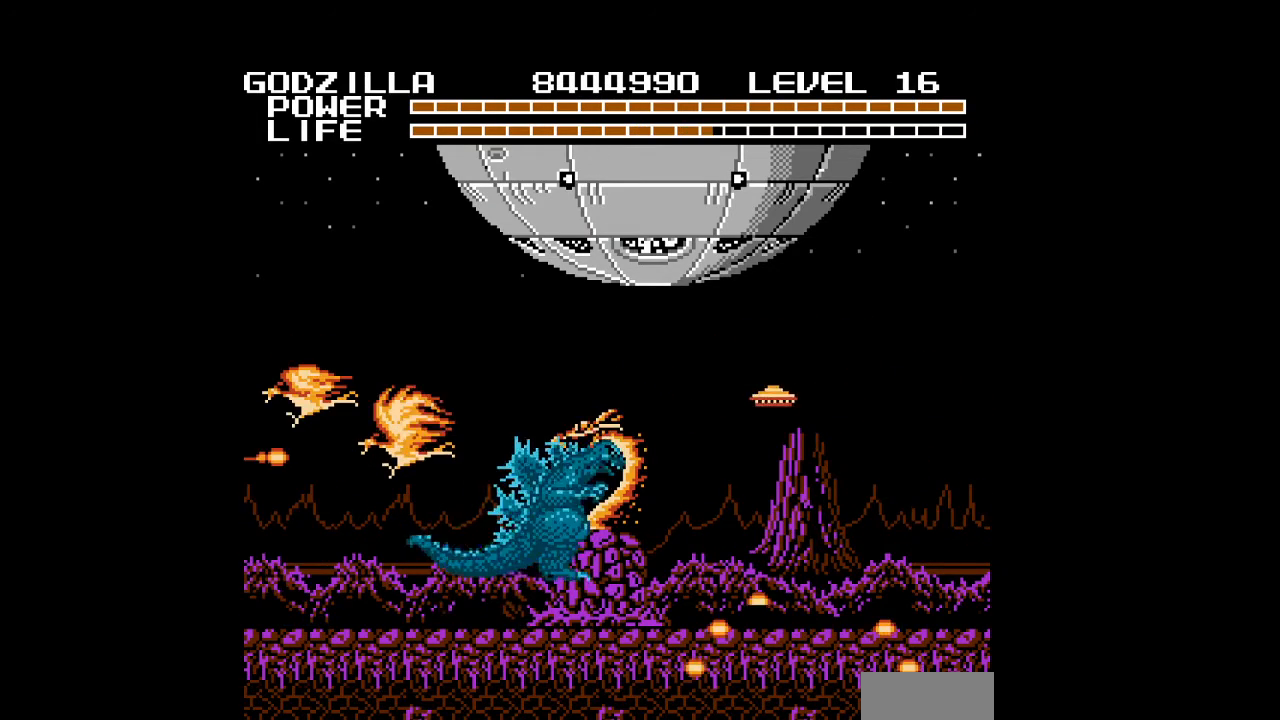
{"buttons": [], "events": [[67, "B", "up"], [100, "DPAD_DOWN", "up"], [100, "DPAD_RIGHT", "up"]]}
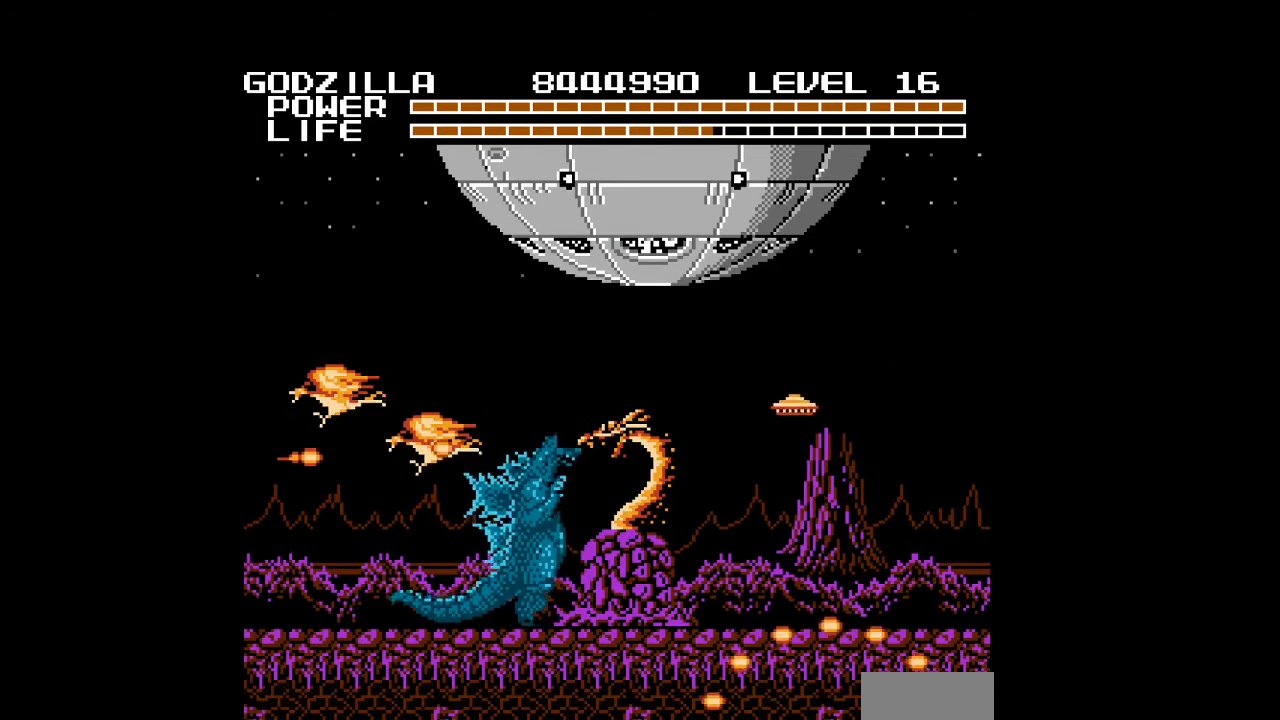
{"buttons": [], "events": []}
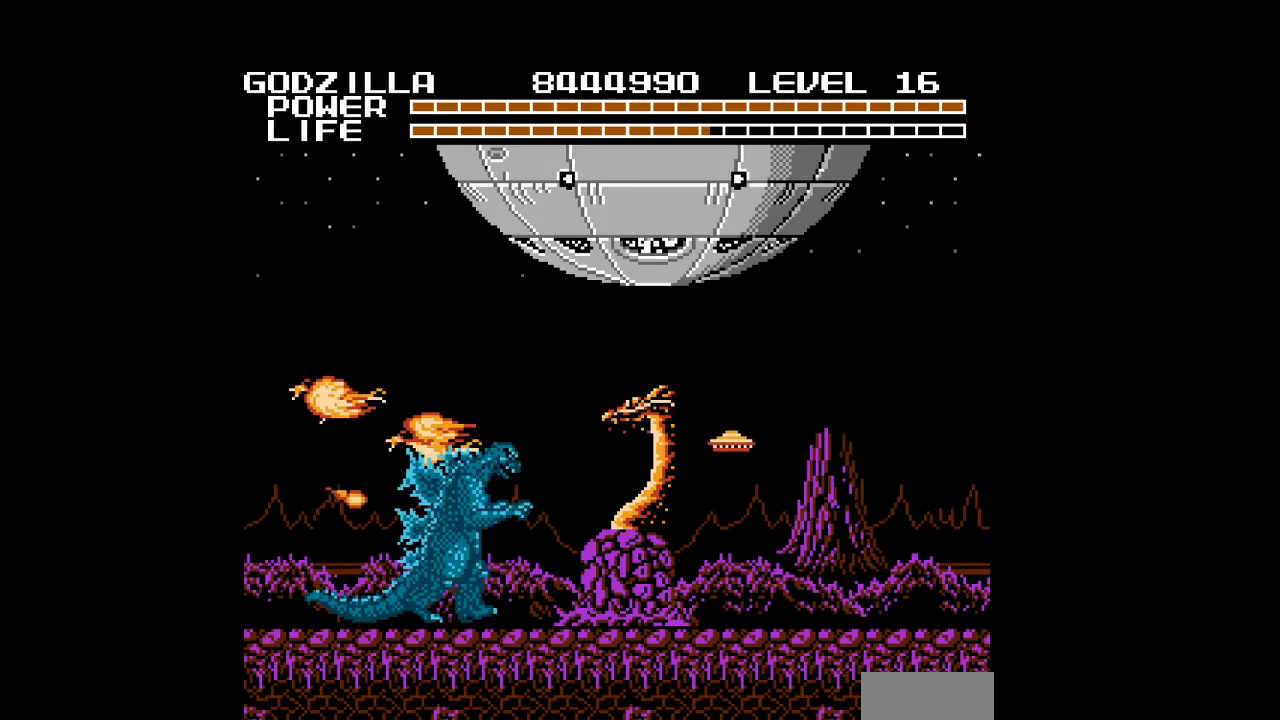
{"buttons": [], "events": []}
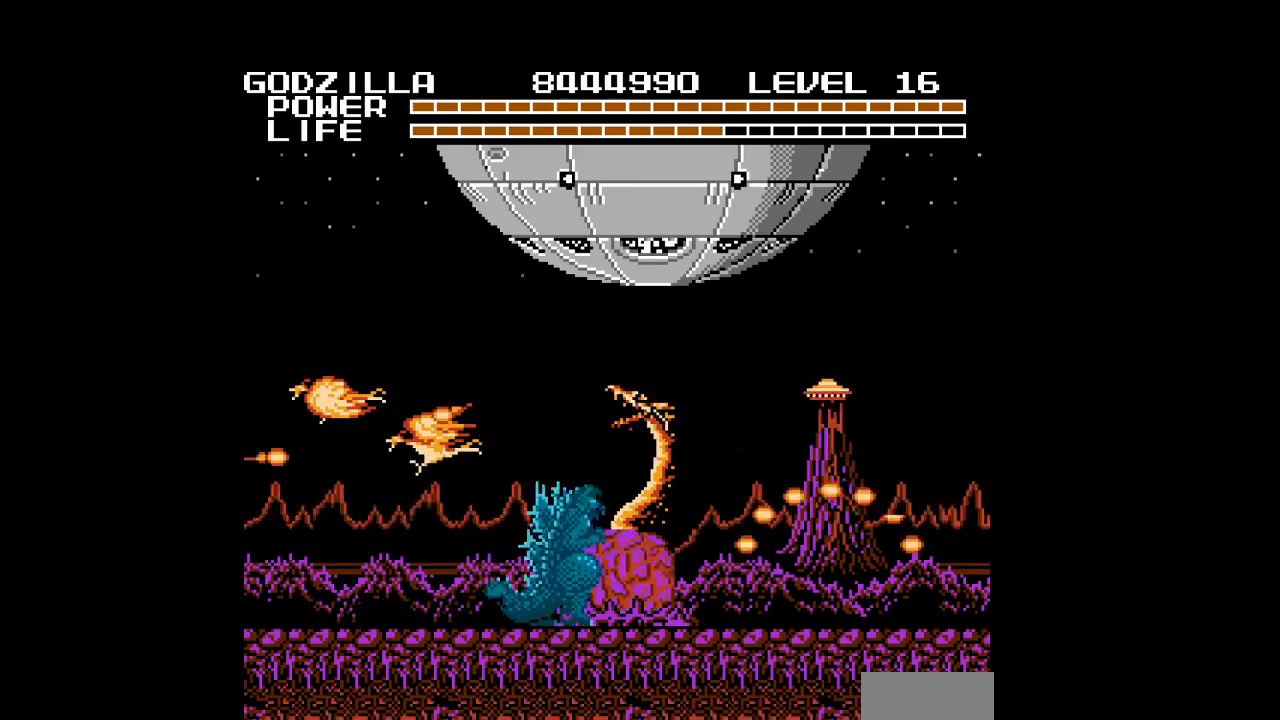
{"buttons": ["DPAD_DOWN", "DPAD_RIGHT"], "events": [[67, "B", "down"], [67, "DPAD_DOWN", "down"], [67, "DPAD_RIGHT", "down"], [133, "B", "up"], [167, "B", "down"], [200, "B", "up"], [233, "B", "down"], [300, "B", "up"], [333, "B", "down"], [367, "B", "up"], [400, "B", "down"], [433, "B", "up"], [467, "B", "down"], [500, "B", "up"]]}
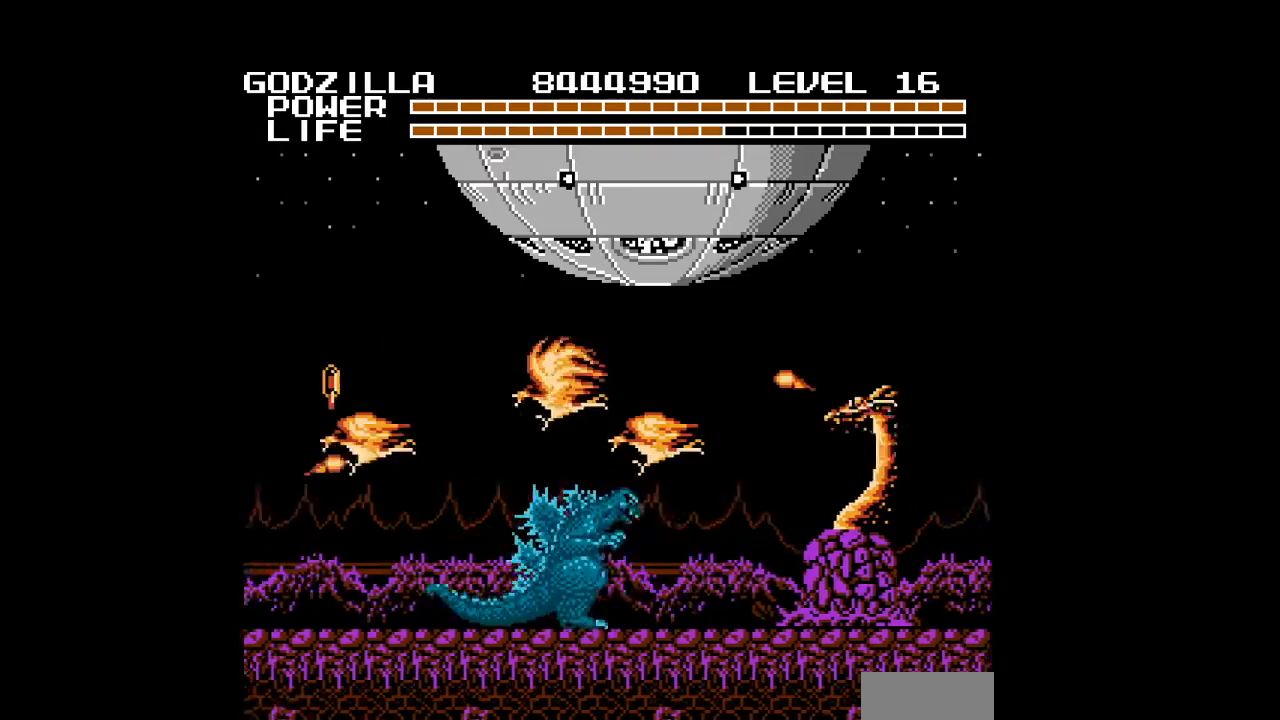
{"buttons": ["B", "DPAD_DOWN", "DPAD_RIGHT"], "events": [[133, "B", "down"], [233, "B", "up"], [267, "B", "down"], [367, "B", "up"], [400, "B", "down"], [433, "B", "up"], [467, "B", "down"]]}
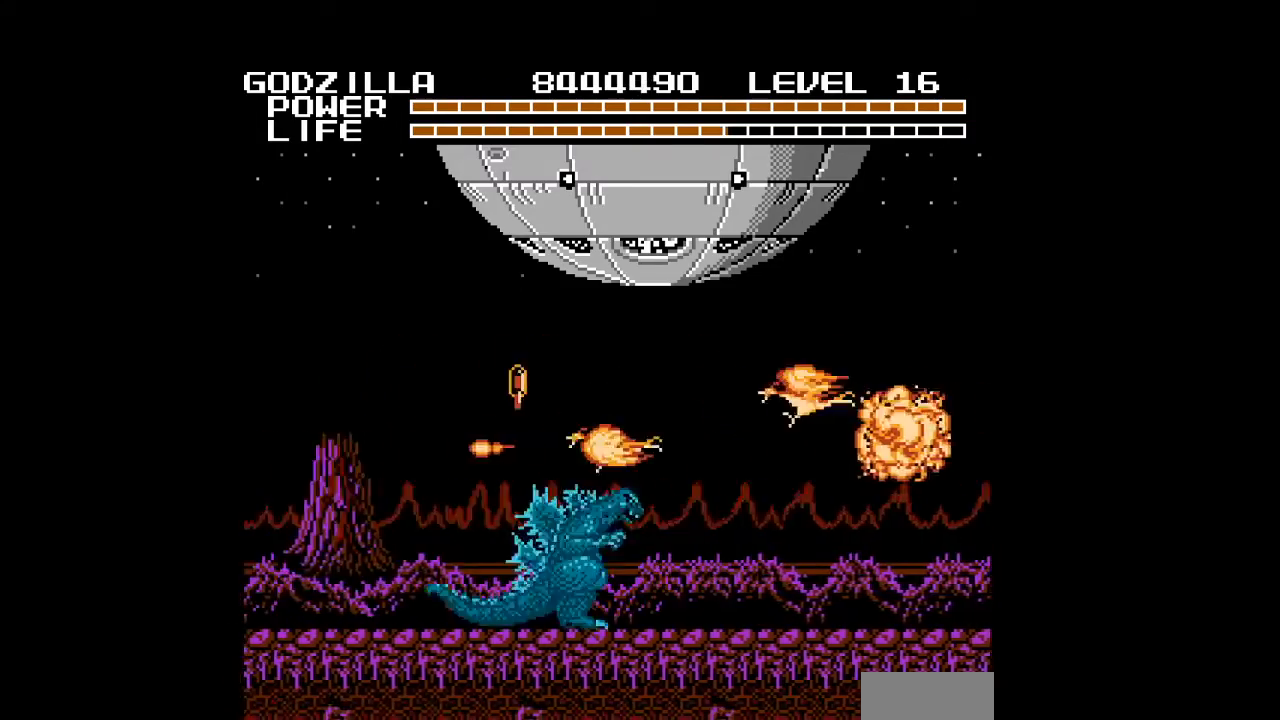
{"buttons": [], "events": [[67, "B", "up"], [400, "B", "down"], [433, "B", "up"], [433, "DPAD_DOWN", "up"], [433, "DPAD_RIGHT", "up"]]}
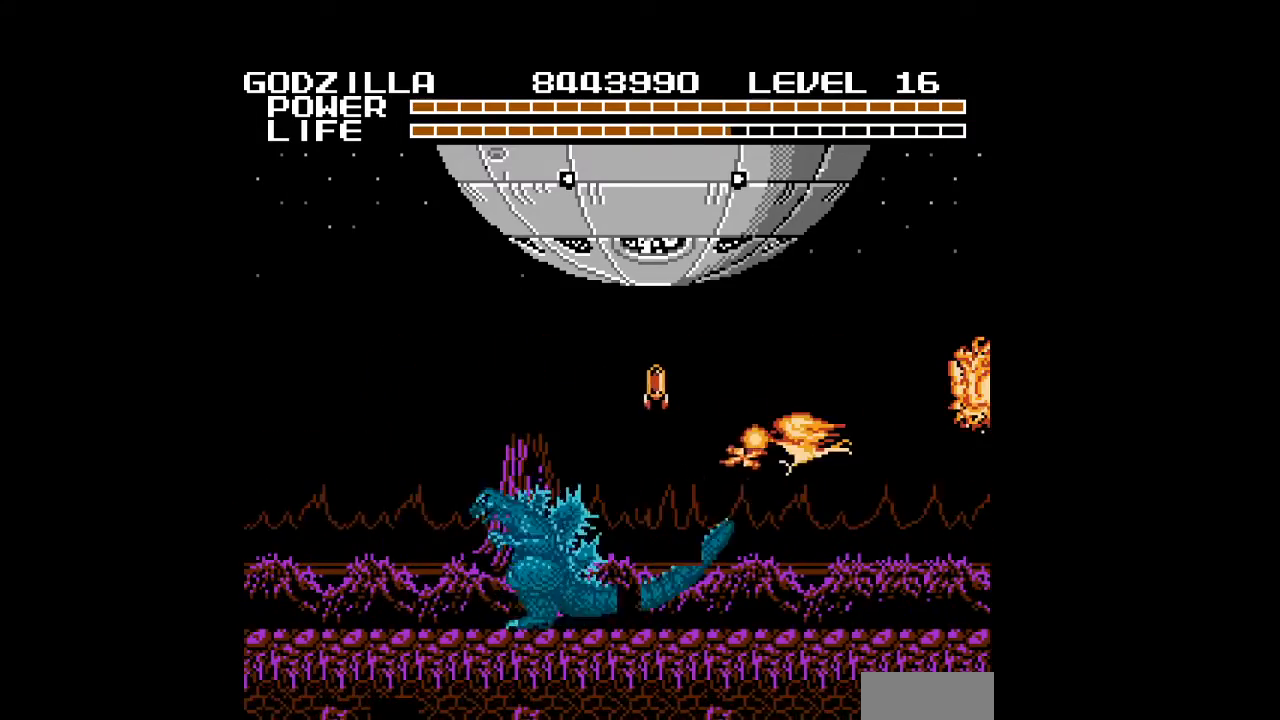
{"buttons": [], "events": [[300, "DPAD_RIGHT", "down"], [467, "DPAD_RIGHT", "up"]]}
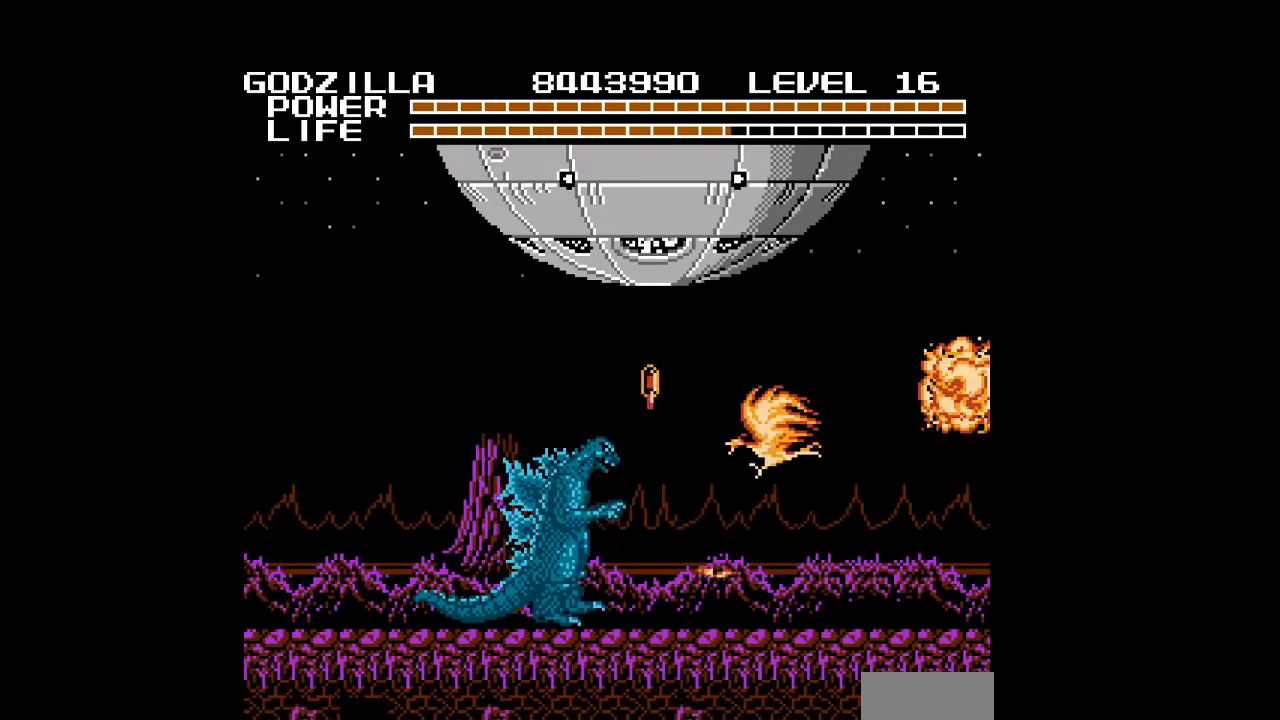
{"buttons": ["DPAD_UP", "DPAD_RIGHT"], "events": [[433, "DPAD_RIGHT", "down"], [433, "DPAD_UP", "down"]]}
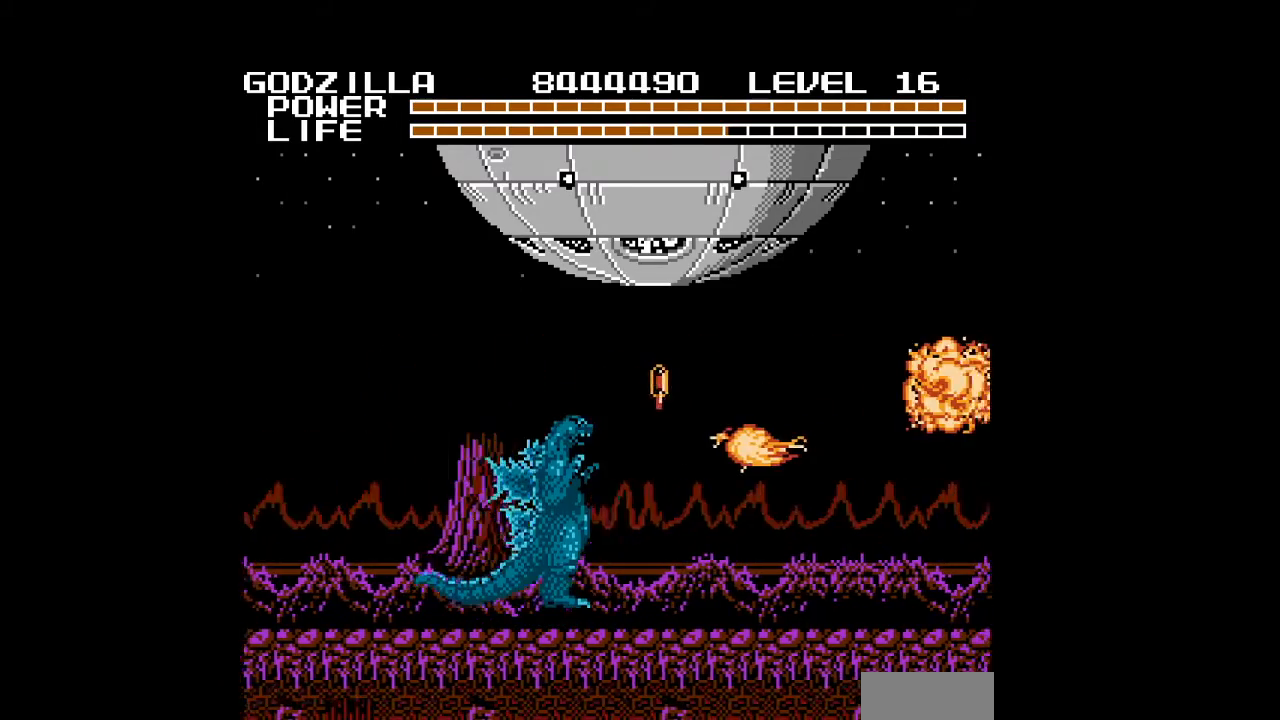
{"buttons": ["DPAD_RIGHT"], "events": [[433, "DPAD_UP", "up"]]}
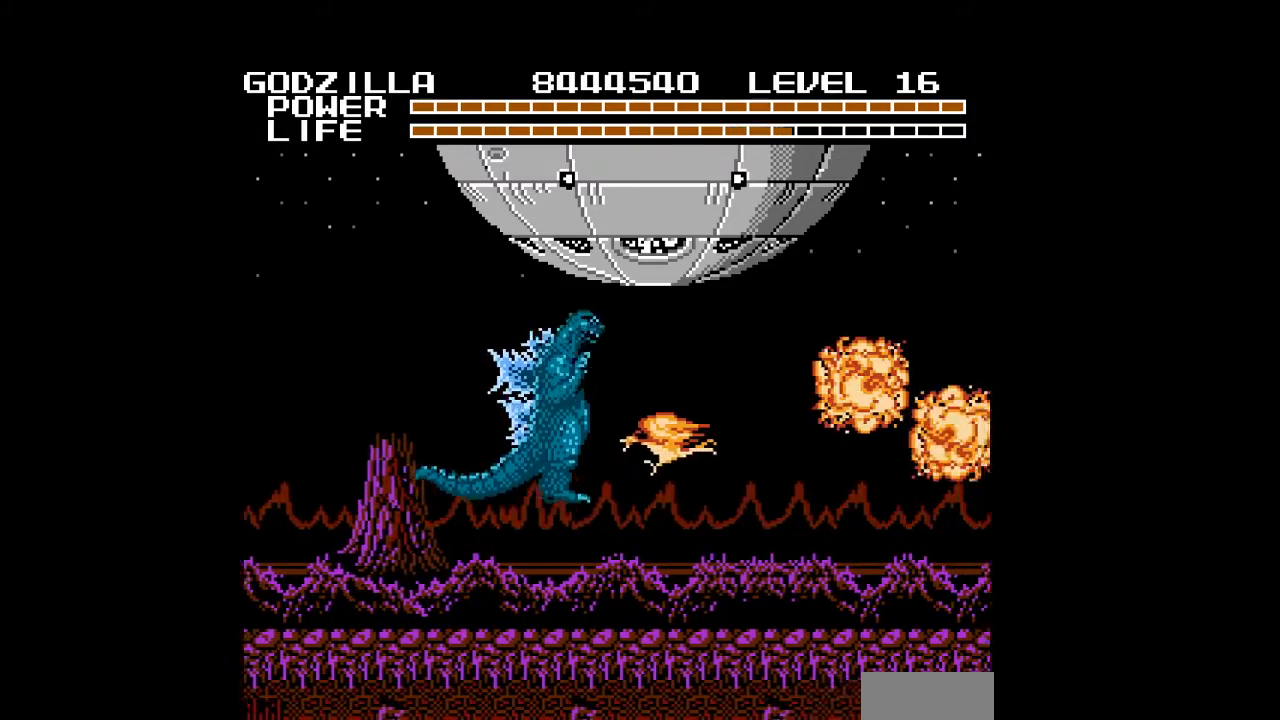
{"buttons": ["DPAD_UP", "DPAD_RIGHT"], "events": [[267, "DPAD_RIGHT", "up"], [433, "DPAD_RIGHT", "down"], [467, "DPAD_UP", "down"]]}
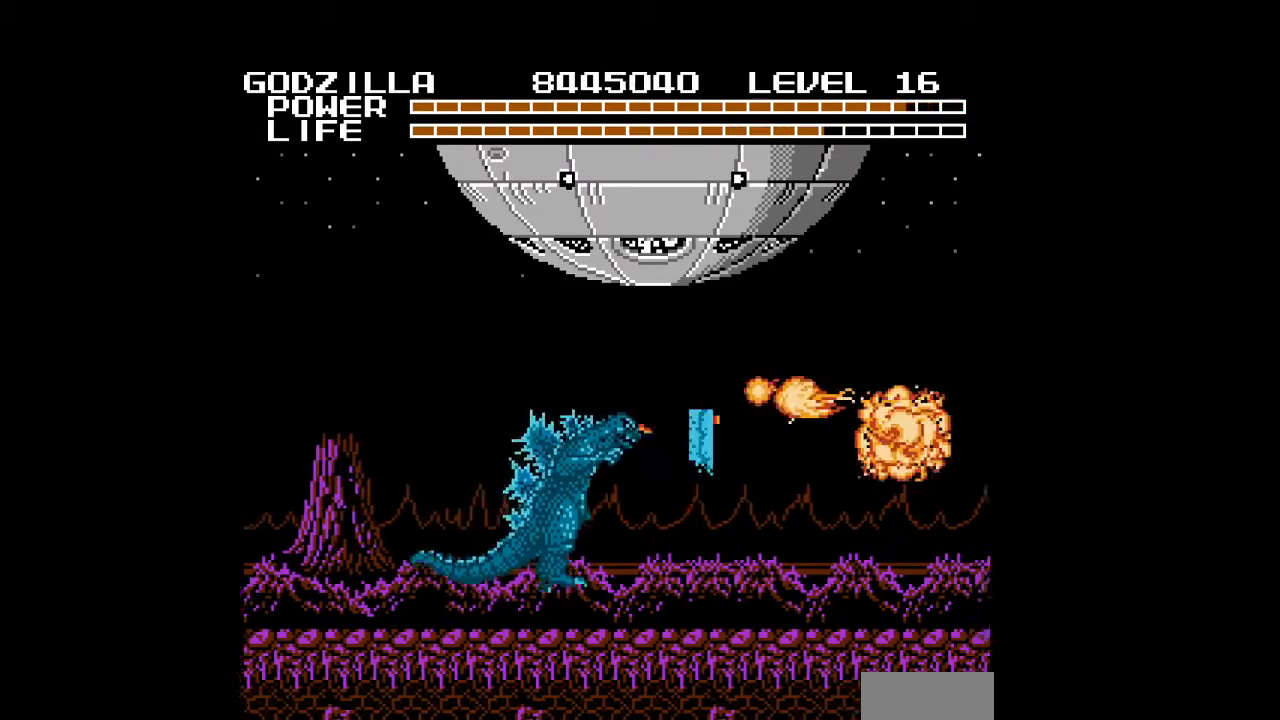
{"buttons": ["DPAD_UP", "DPAD_RIGHT"], "events": []}
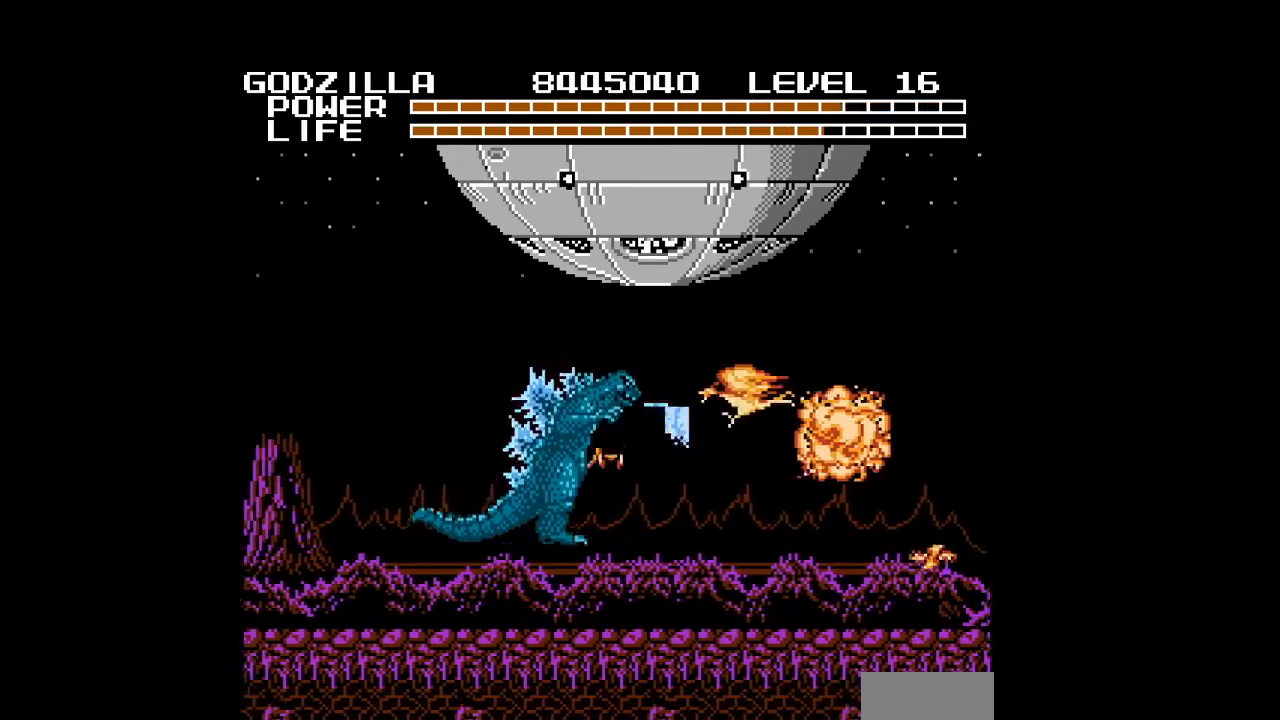
{"buttons": ["DPAD_RIGHT"], "events": [[67, "DPAD_UP", "up"]]}
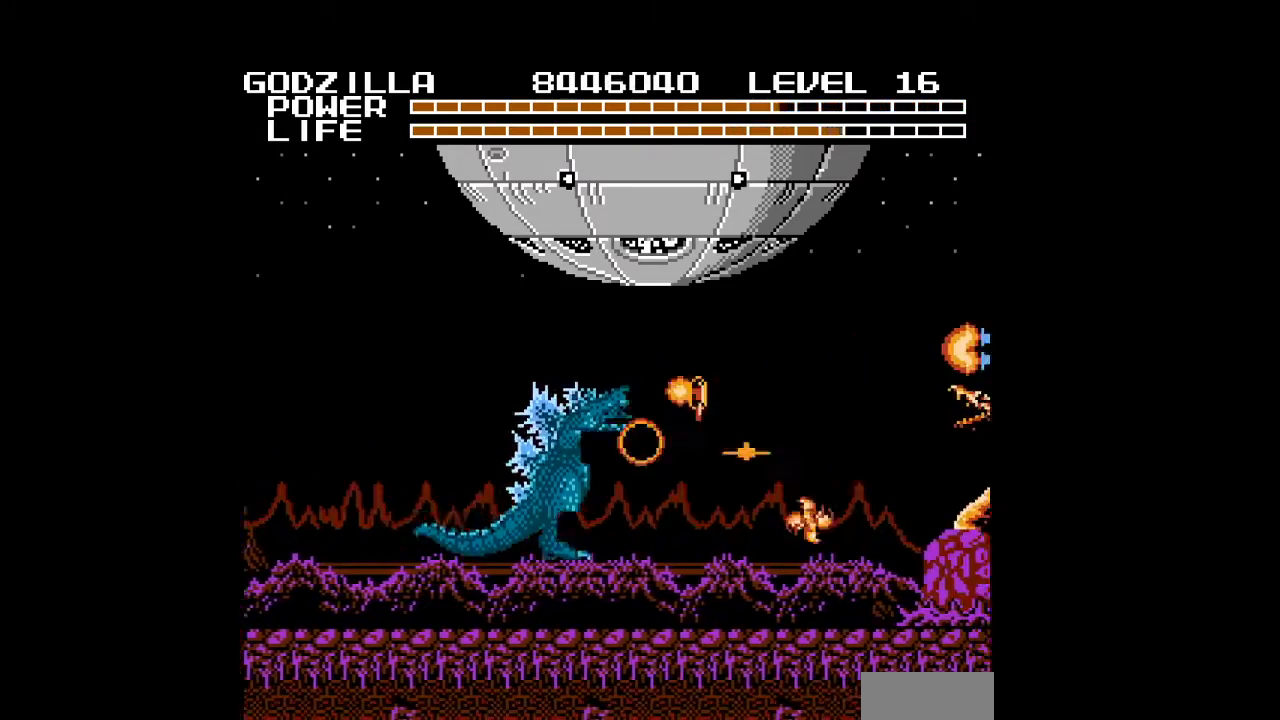
{"buttons": ["DPAD_DOWN", "DPAD_RIGHT"], "events": [[267, "DPAD_DOWN", "down"], [400, "B", "down"], [433, "B", "up"], [467, "B", "down"], [500, "B", "up"]]}
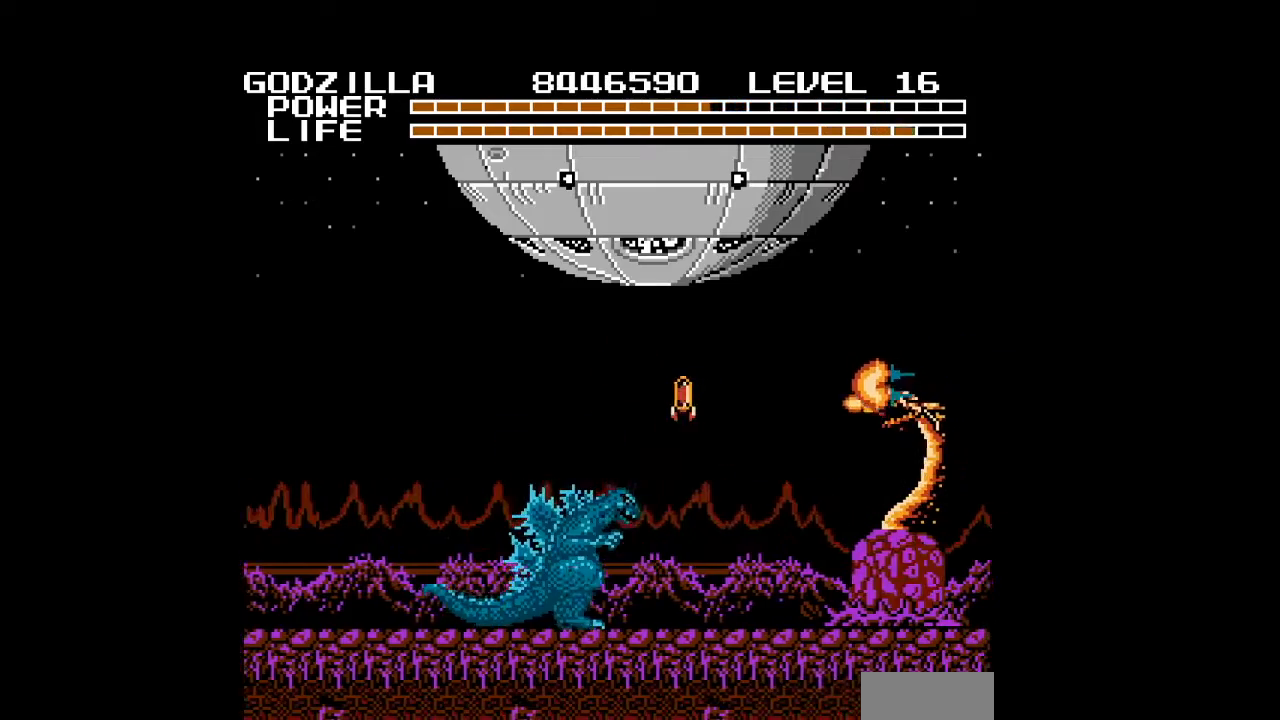
{"buttons": ["B", "DPAD_DOWN", "DPAD_RIGHT"], "events": [[33, "B", "down"], [67, "B", "up"], [100, "B", "down"], [133, "B", "up"], [167, "B", "down"], [200, "B", "up"], [233, "B", "down"], [267, "B", "up"], [300, "B", "down"], [433, "B", "up"], [500, "B", "down"]]}
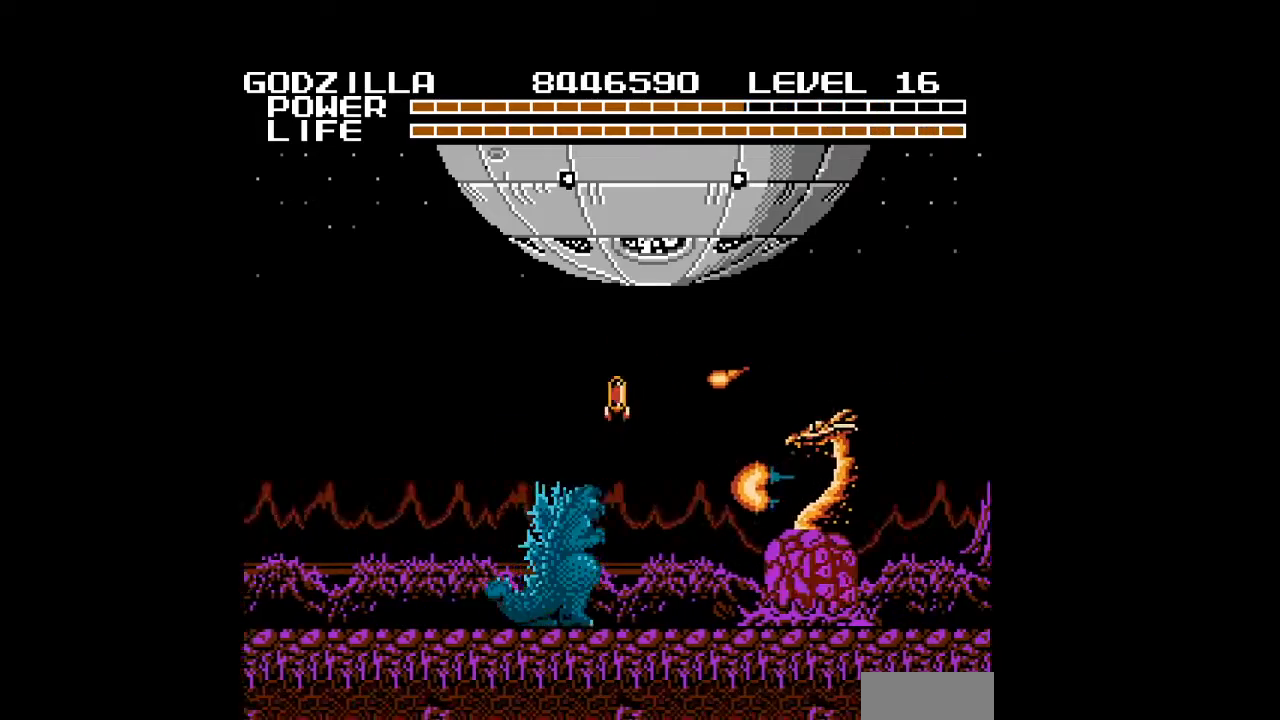
{"buttons": ["DPAD_UP", "DPAD_LEFT"]}
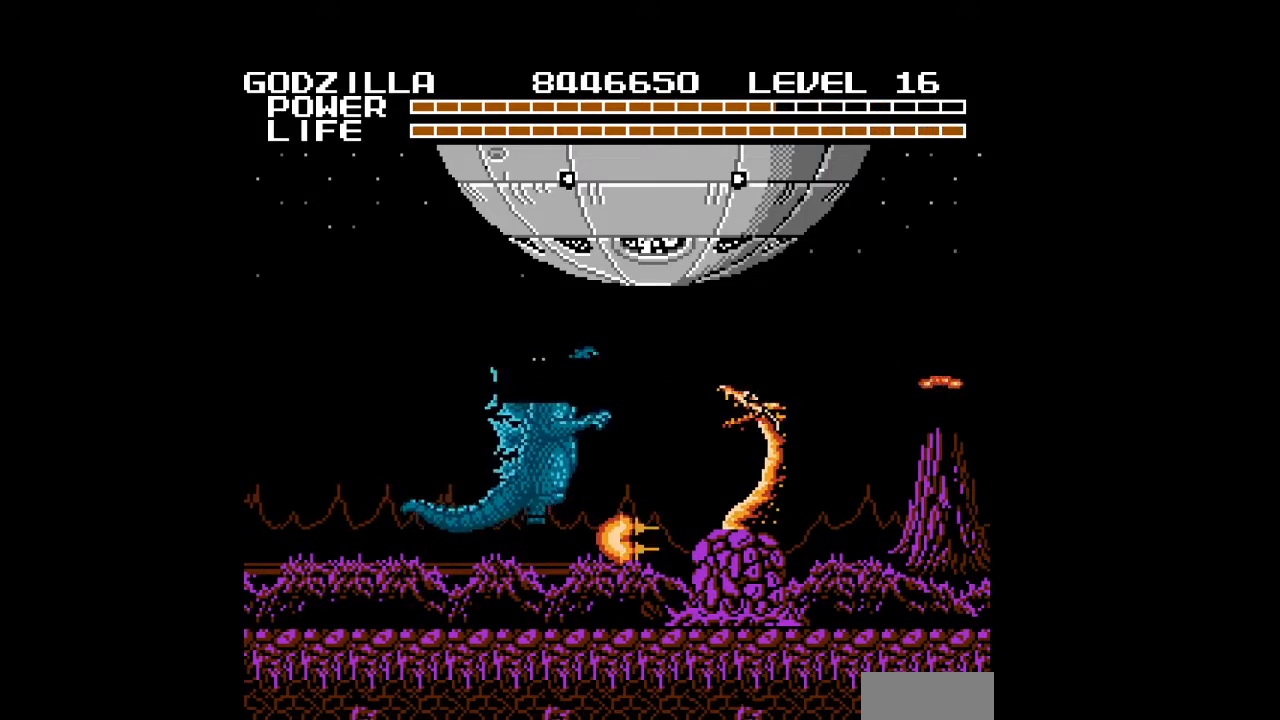
{"buttons": ["B", "DPAD_UP", "DPAD_LEFT"], "events": [[33, "B", "down"], [67, "B", "up"], [100, "B", "down"], [133, "B", "up"], [167, "B", "down"], [200, "B", "up"], [233, "B", "down"], [267, "B", "up"], [300, "B", "down"], [333, "B", "up"], [367, "B", "down"], [400, "B", "up"], [433, "B", "down"], [467, "B", "up"], [500, "B", "down"]]}
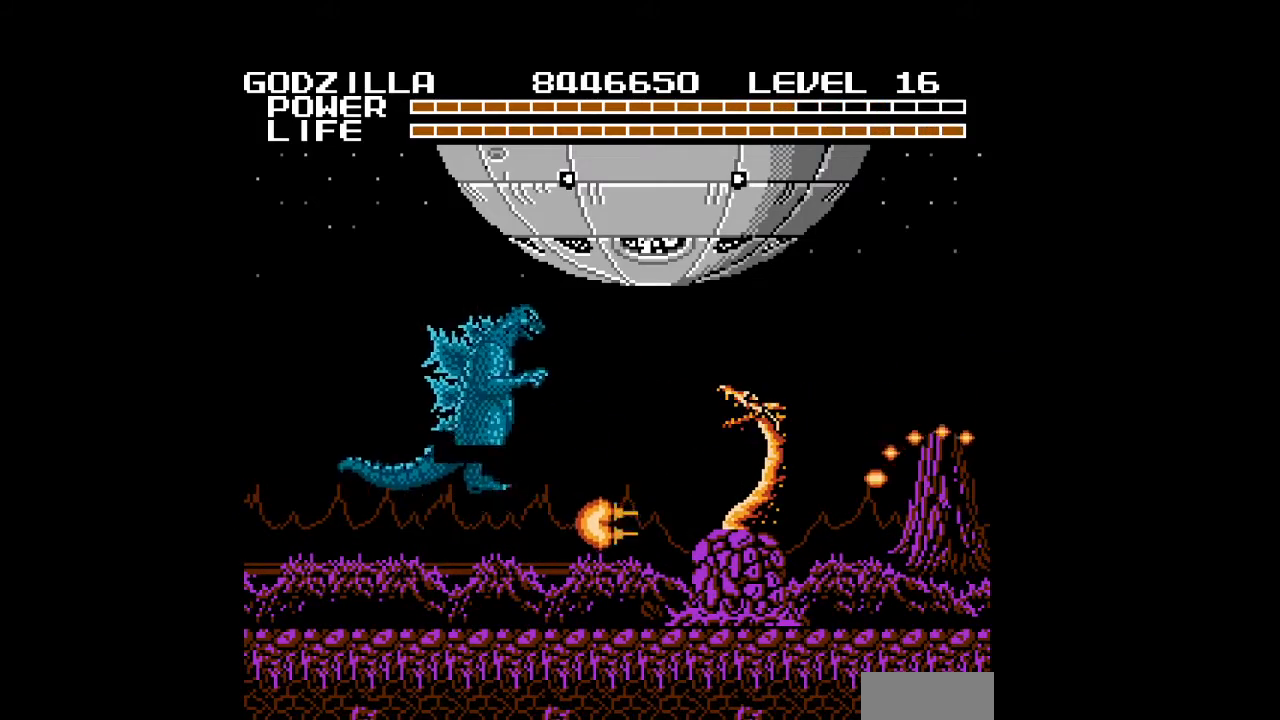
{"buttons": [], "events": [[33, "B", "up"], [67, "B", "down"], [67, "DPAD_UP", "up"], [100, "B", "up"], [133, "B", "down"], [167, "B", "up"], [200, "B", "down"], [233, "B", "up"], [267, "B", "down"], [300, "B", "up"], [333, "B", "down"], [367, "B", "up"], [400, "B", "down"], [433, "B", "up"], [467, "B", "down"], [500, "B", "up"], [500, "DPAD_LEFT", "up"]]}